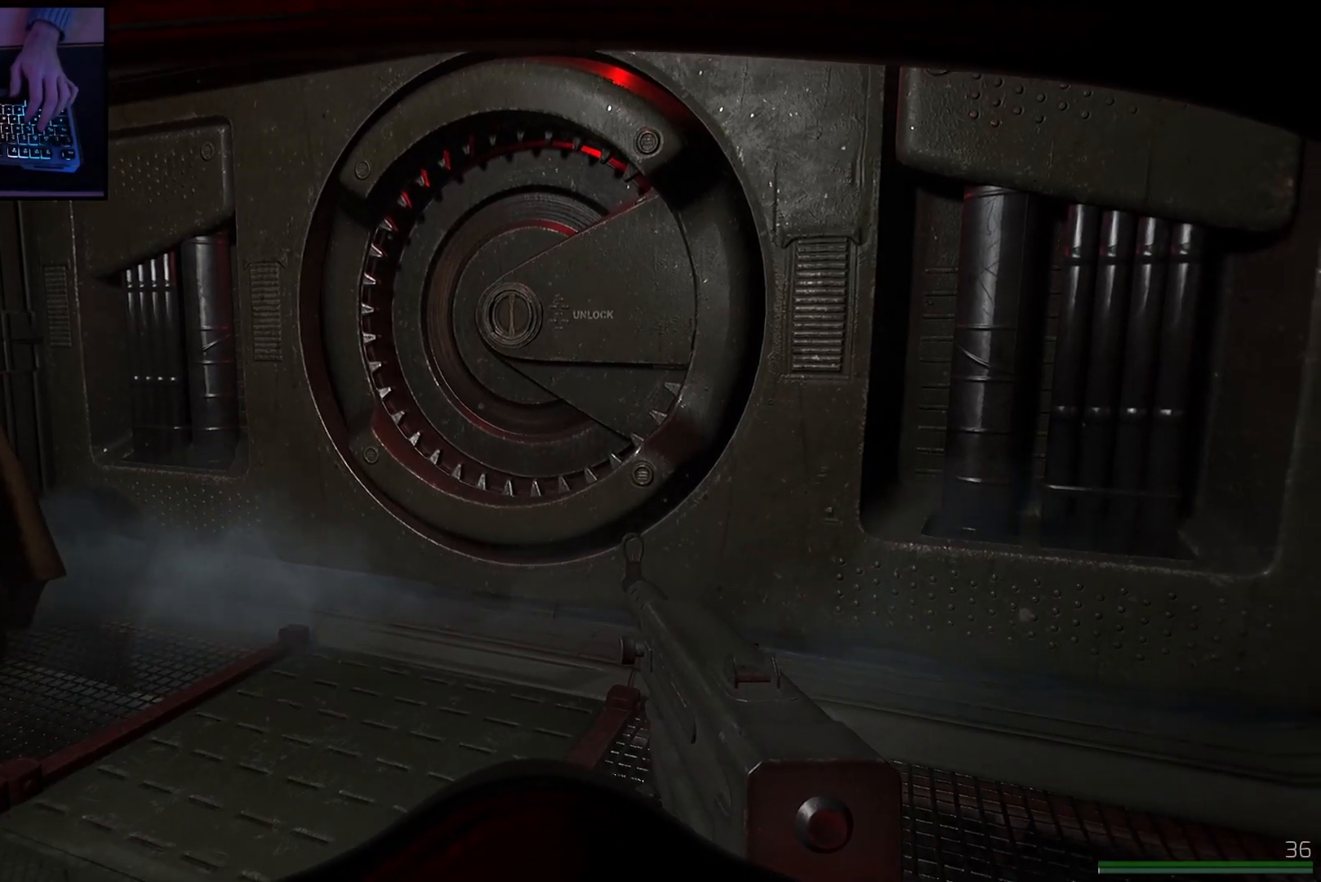
Gameplay with keyboard and mouse; each line is a JSON object with the keys and mouse buttons held at the frame after it. "events" lists presses ("down") and releases ("up") of "a", "ctrl", "d", "e", "q", "s", "shift", "space", "w", "mouse_left", "mouse_wheel", "mouse_right", "mouse_mb4" and "mouse_mb5" between this image and that frame as [ms after this image, input, new state], when the widget could be followed in between. "mouse_left", "mouse_wheel", "mouse_right", "mouse_mb4", "mouse_mb5" = the "left", "wheel", "right", "mb4", "mb5" buttons of the "mouse" list. No other keys are recorded. "wheel" means that the mouse wheel is clicked or scrolled. Mouse movement is not recorded.
{"keys": ["d"], "mouse": [], "events": [[467, "d", "down"]]}
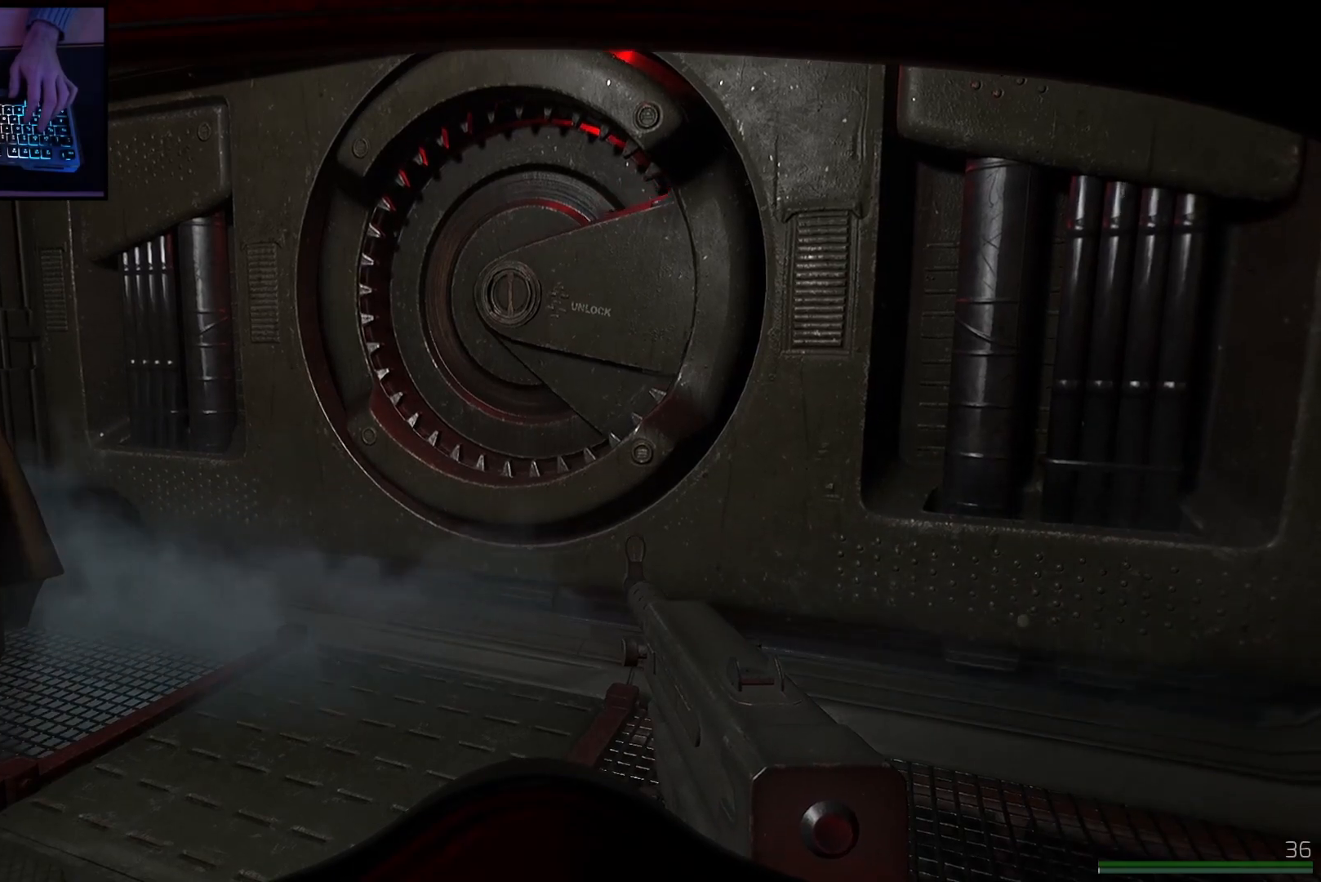
{"keys": ["a"], "mouse": [], "events": [[16, "w", "down"], [133, "d", "up"], [217, "a", "down"], [333, "w", "up"]]}
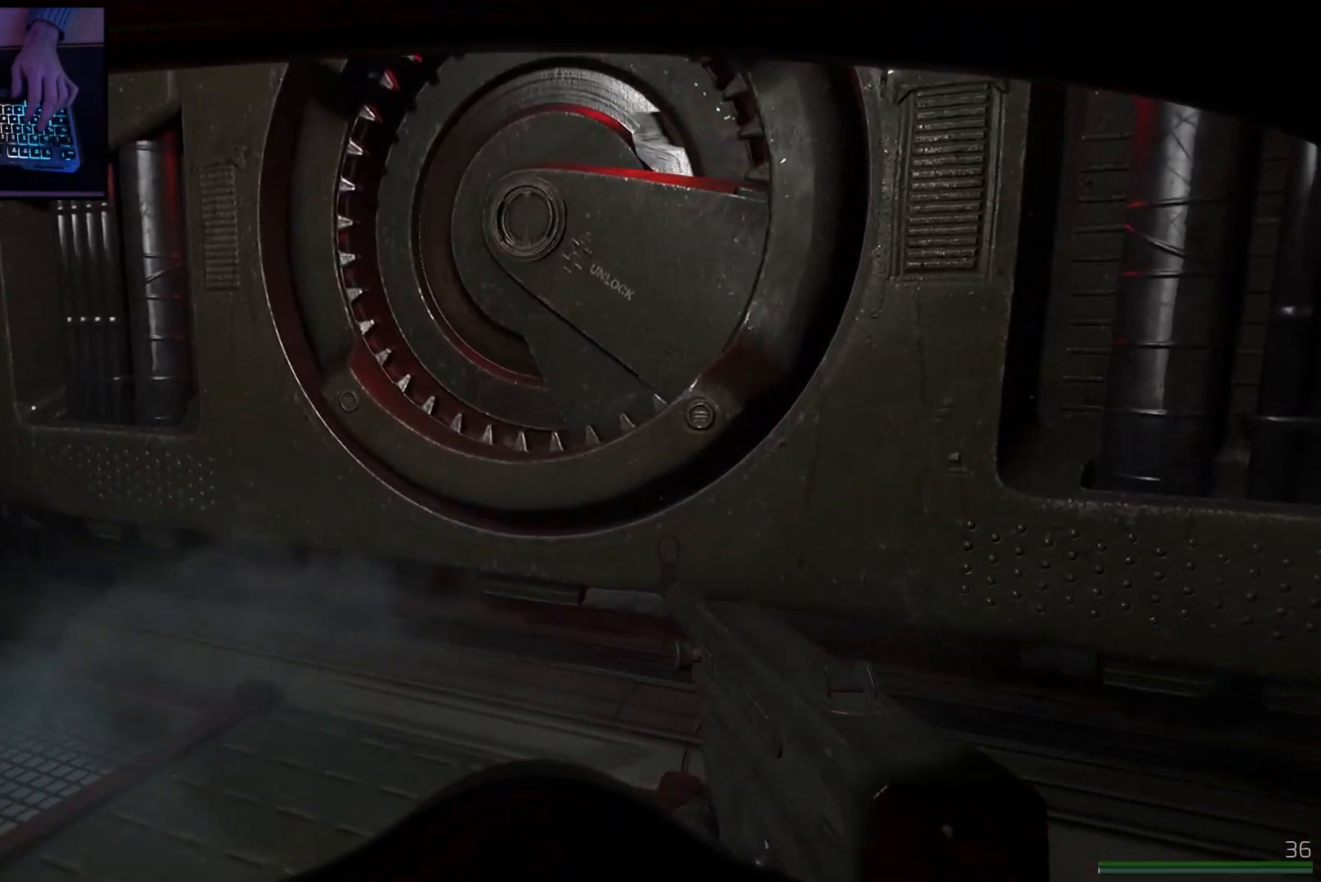
{"keys": ["a", "w"], "mouse": [], "events": [[33, "d", "down"], [66, "a", "up"], [116, "w", "down"], [200, "d", "up"], [233, "a", "down"], [233, "w", "up"], [500, "w", "down"]]}
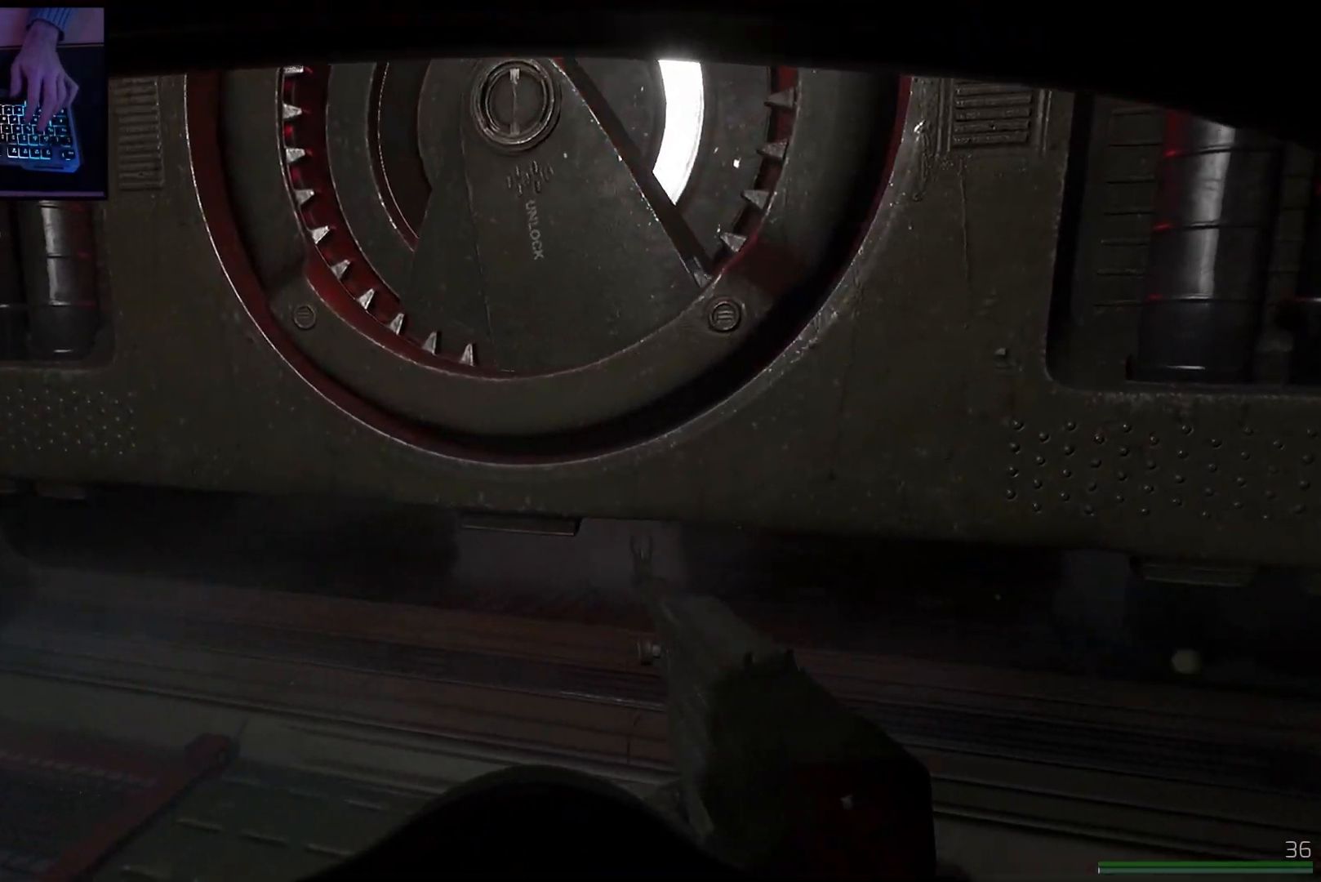
{"keys": ["a", "w"], "mouse": [], "events": [[17, "d", "down"], [117, "d", "up"], [250, "w", "up"], [267, "d", "down"], [284, "a", "up"], [384, "w", "down"], [451, "d", "up"], [467, "a", "down"]]}
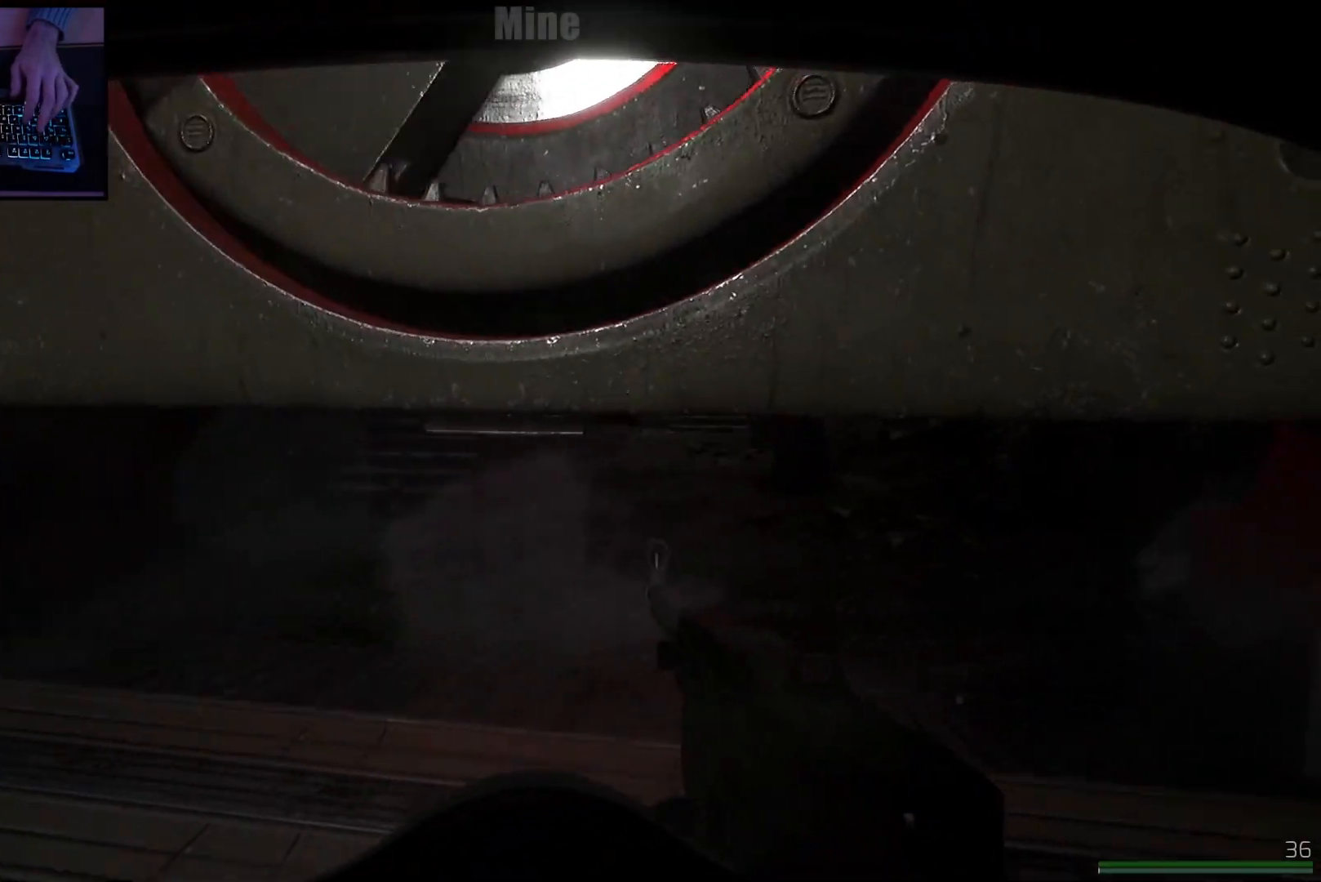
{"keys": ["shift", "w"], "mouse": [], "events": [[200, "shift", "down"], [317, "a", "up"]]}
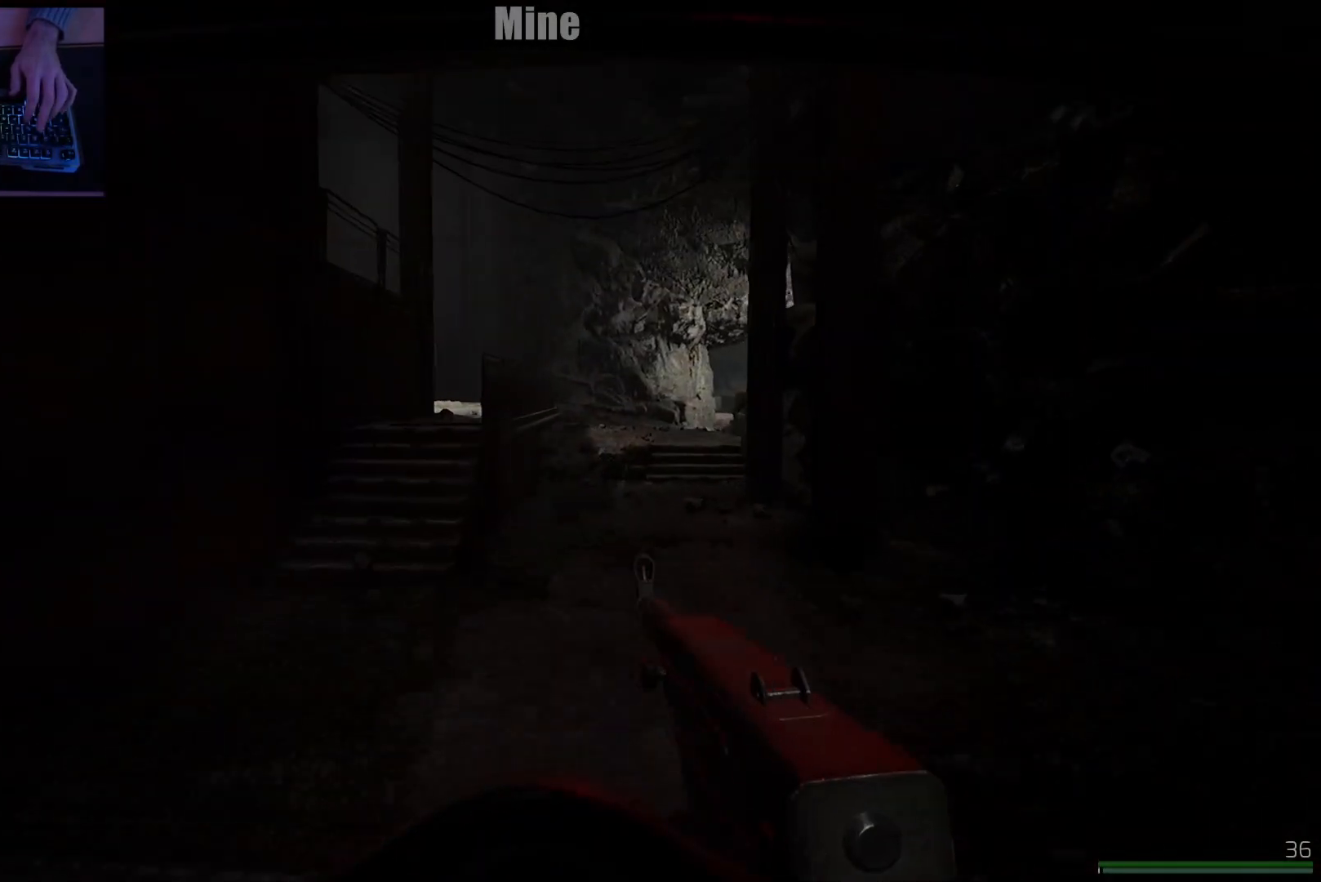
{"keys": ["shift", "w"], "mouse": [], "events": [[134, "a", "down"], [317, "a", "up"]]}
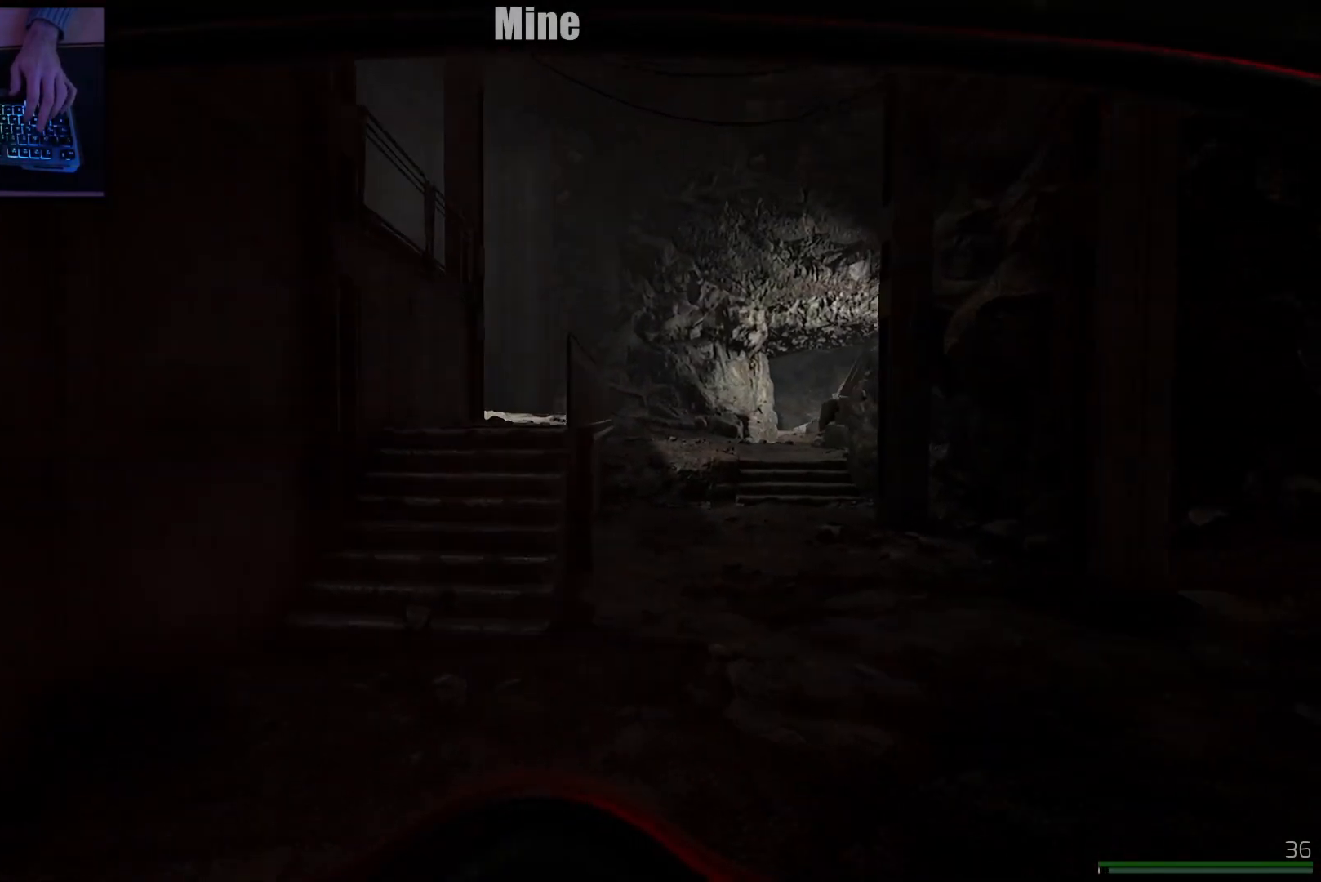
{"keys": ["shift", "w"], "mouse": [], "events": []}
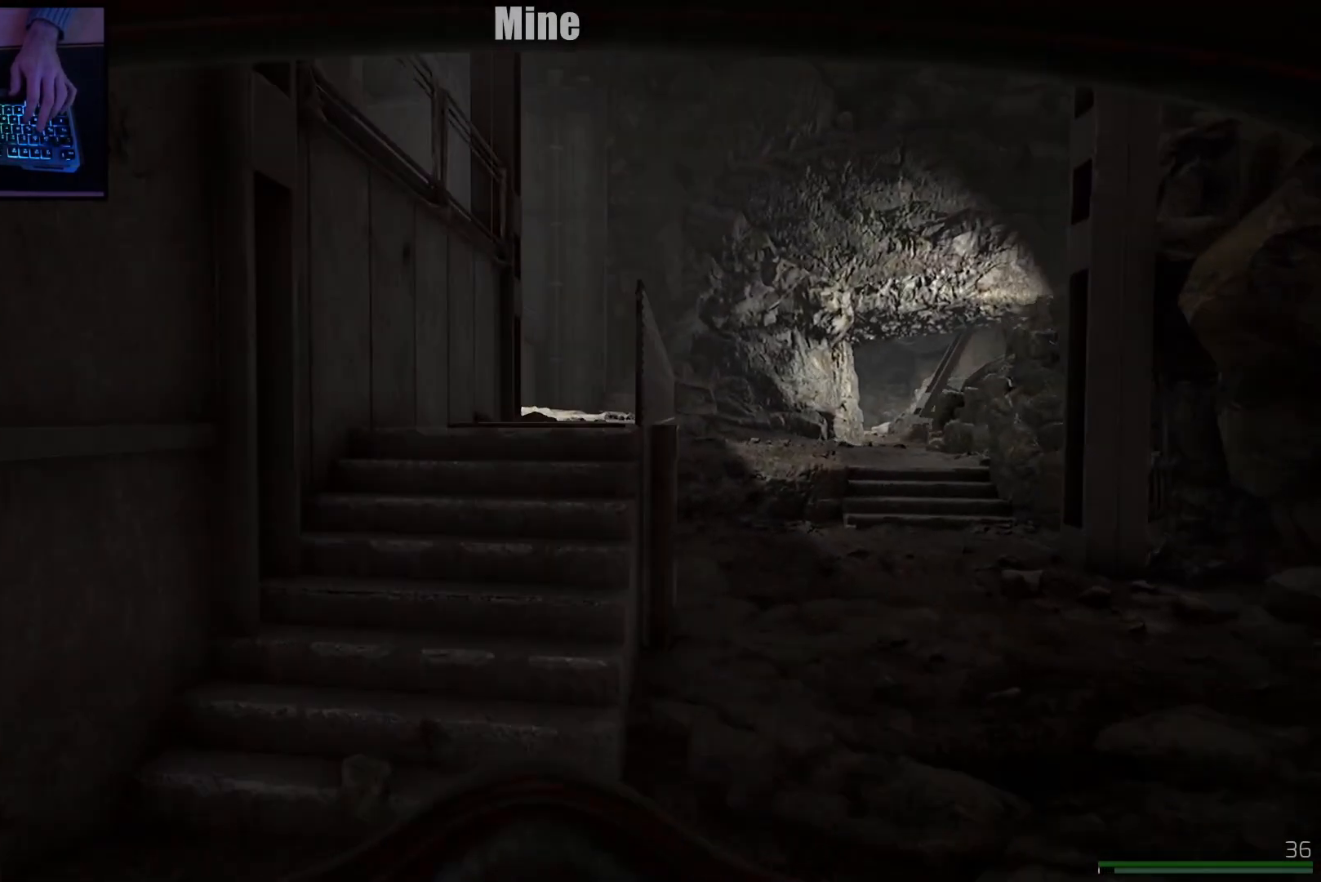
{"keys": ["shift", "w"], "mouse": [], "events": [[50, "a", "down"], [167, "a", "up"]]}
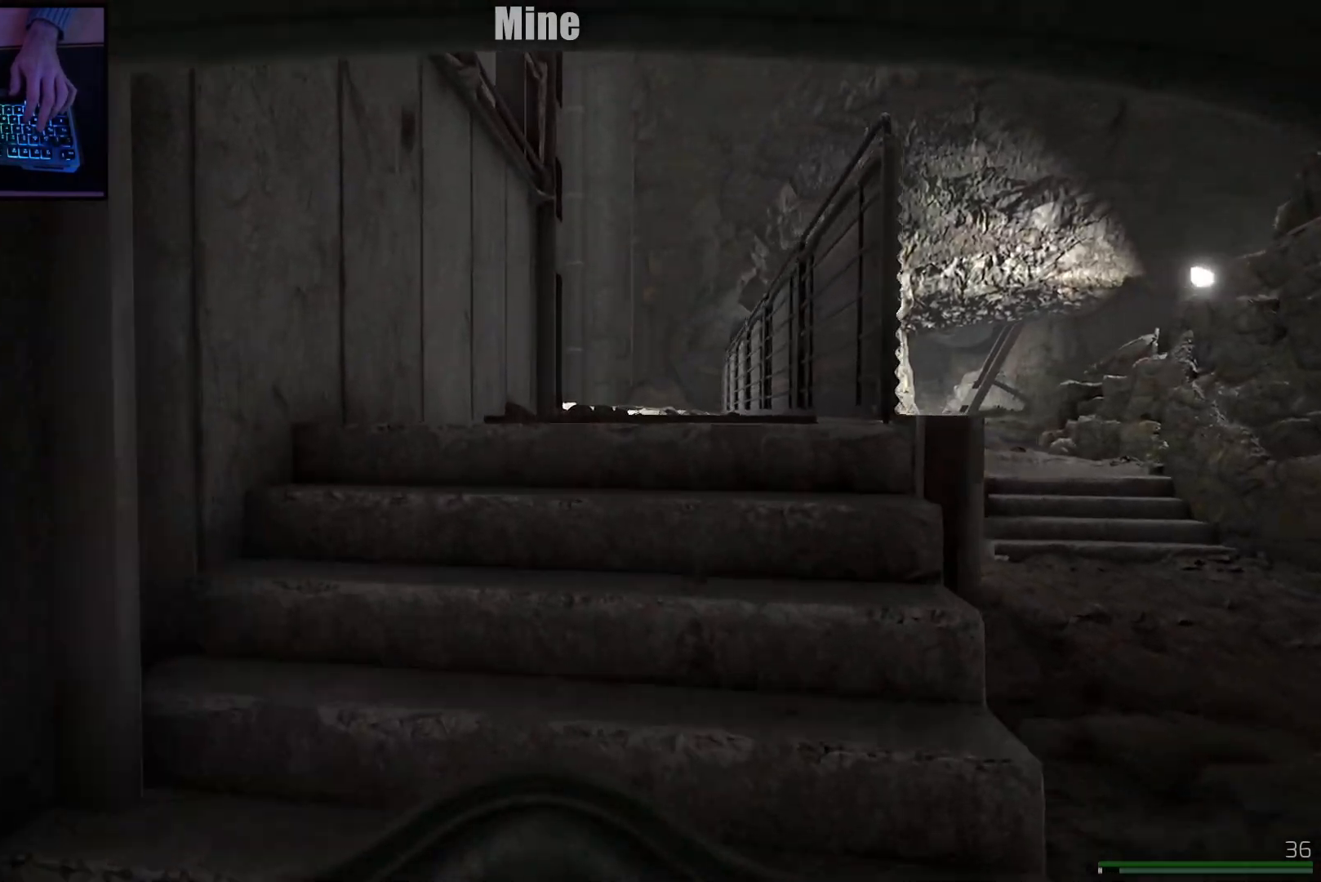
{"keys": ["d", "shift", "w"], "mouse": [], "events": [[417, "d", "down"]]}
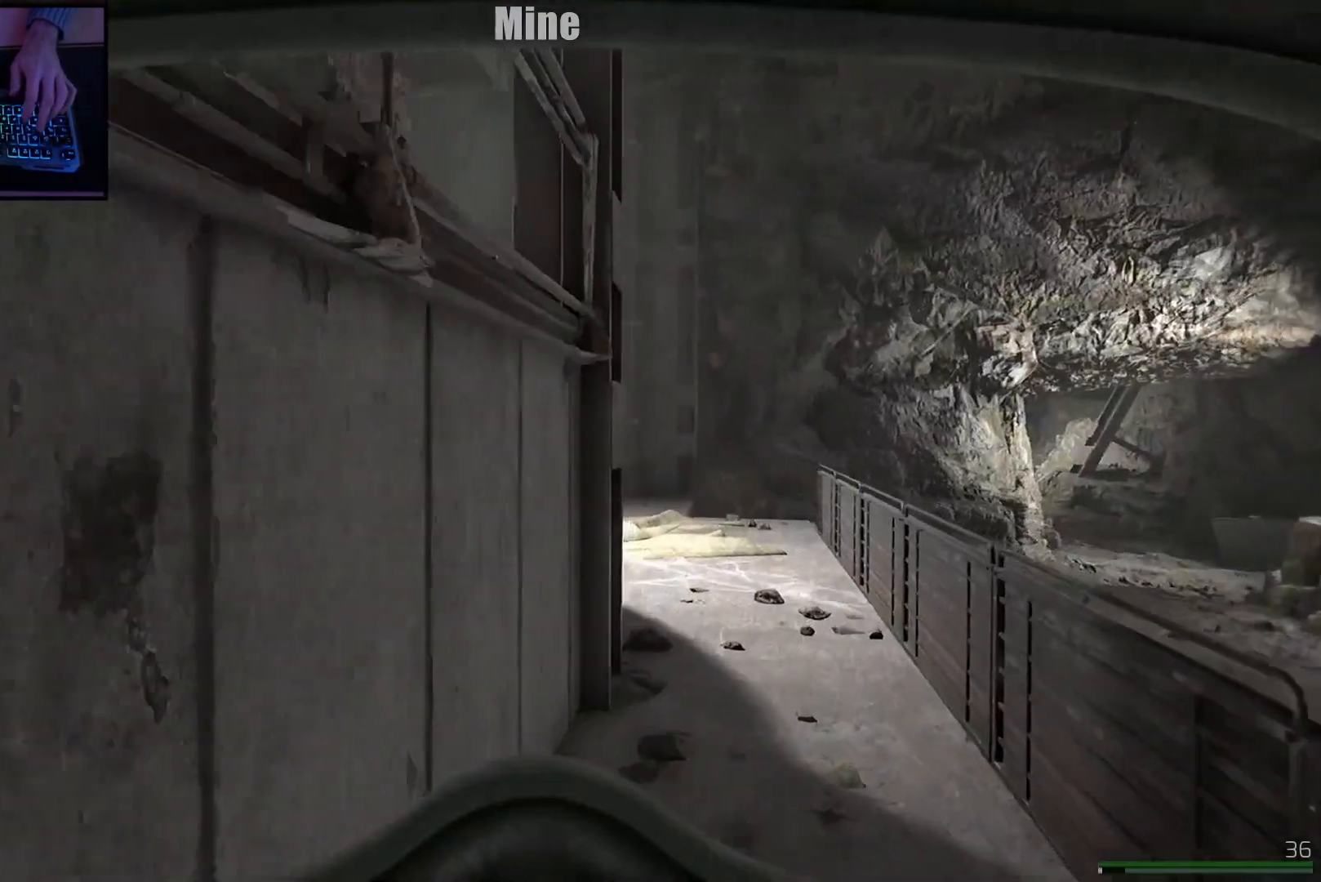
{"keys": ["d", "shift", "w"], "mouse": [], "events": [[67, "d", "up"], [234, "d", "down"]]}
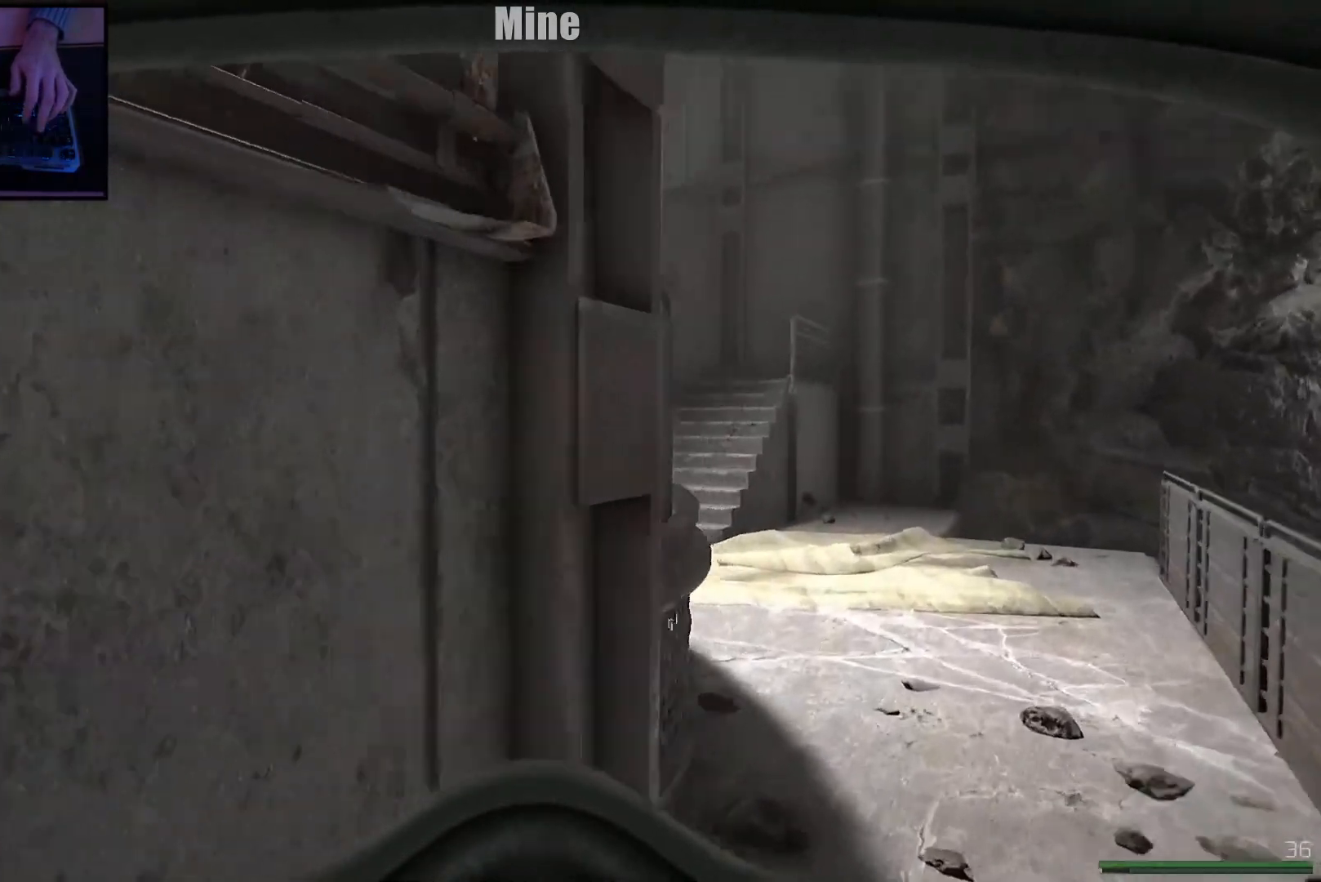
{"keys": ["d", "shift", "w"], "mouse": [], "events": [[133, "d", "up"], [300, "d", "down"]]}
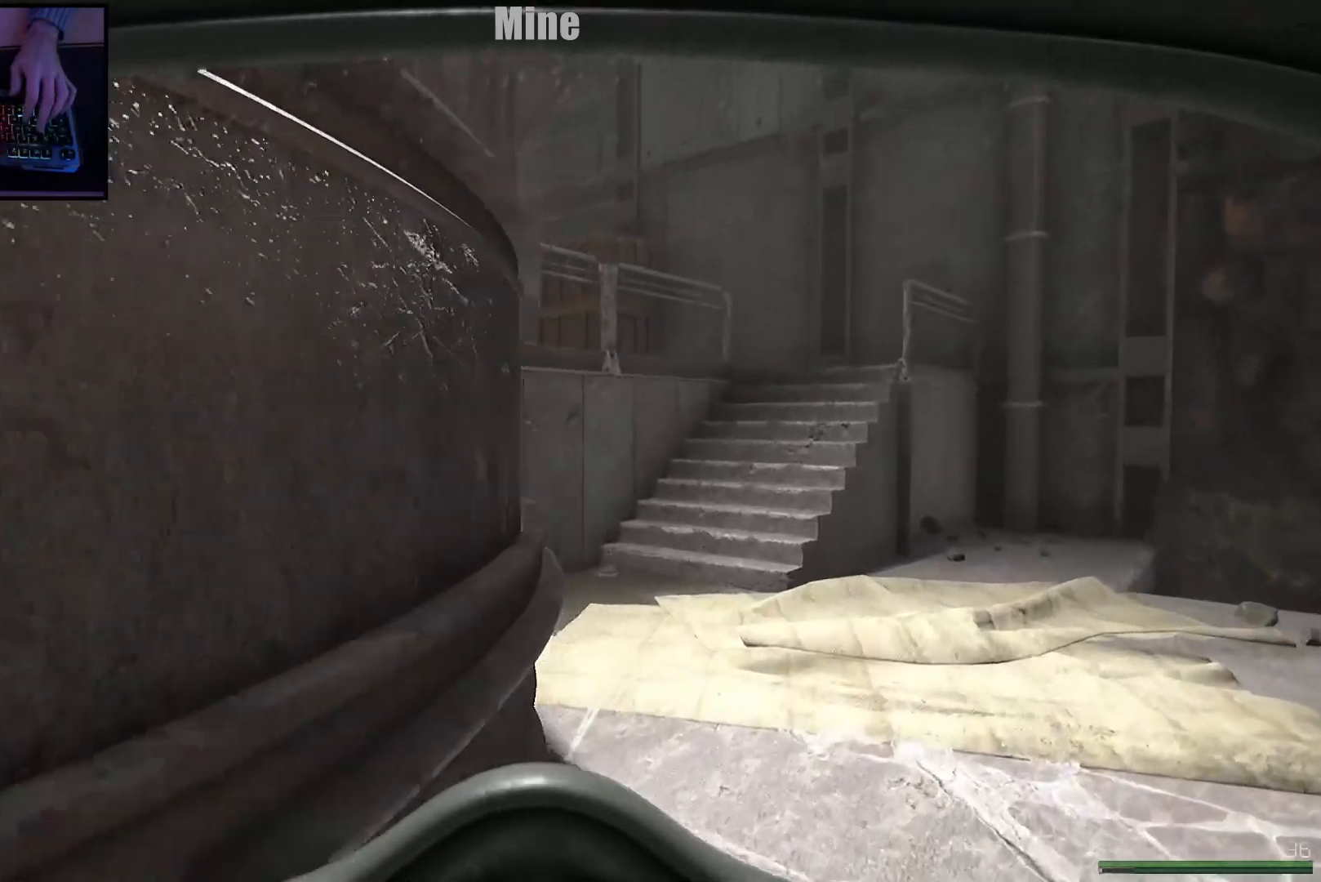
{"keys": ["d", "shift", "w"], "mouse": [], "events": [[67, "d", "up"], [400, "d", "down"]]}
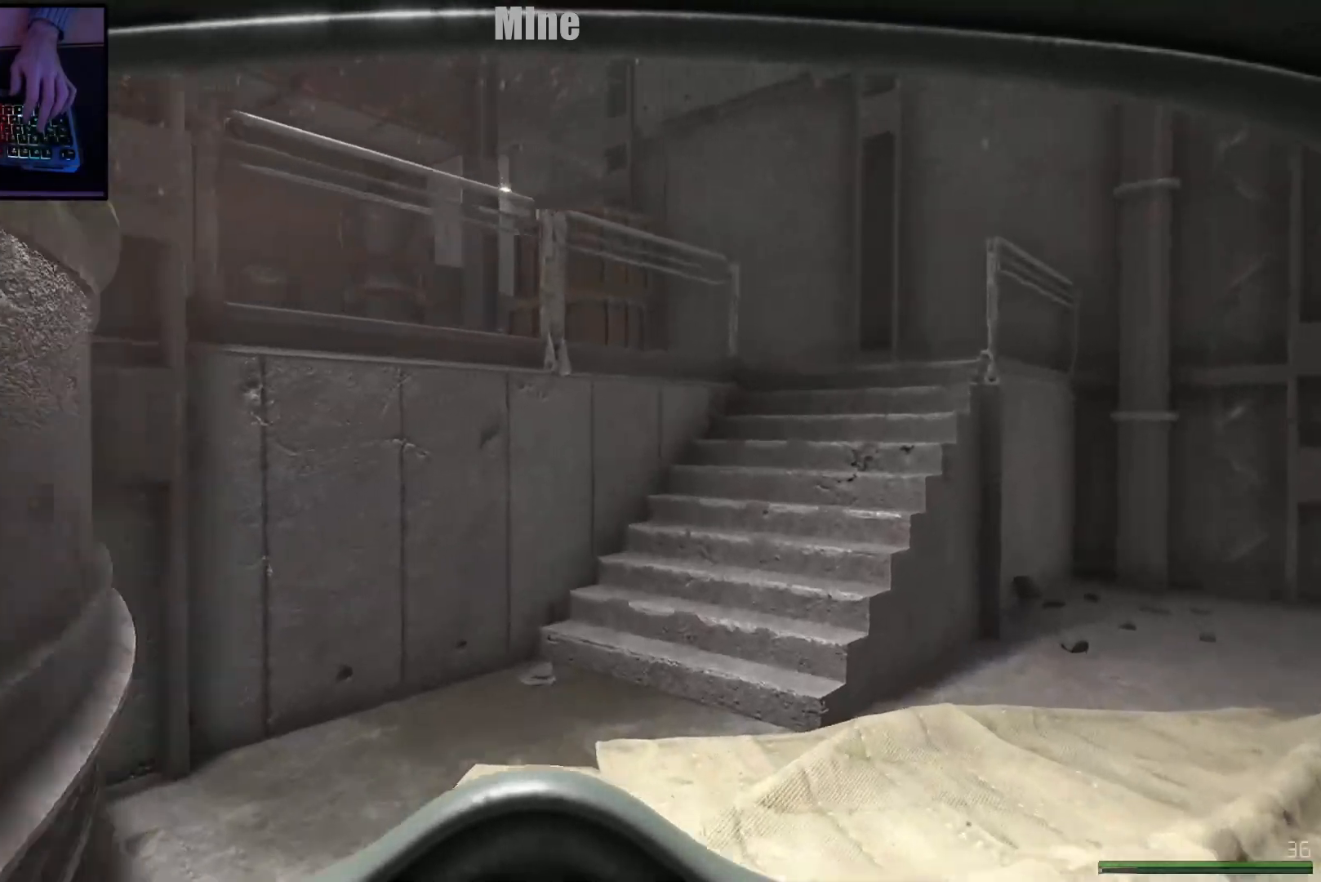
{"keys": ["shift", "w"], "mouse": [], "events": [[33, "d", "up"]]}
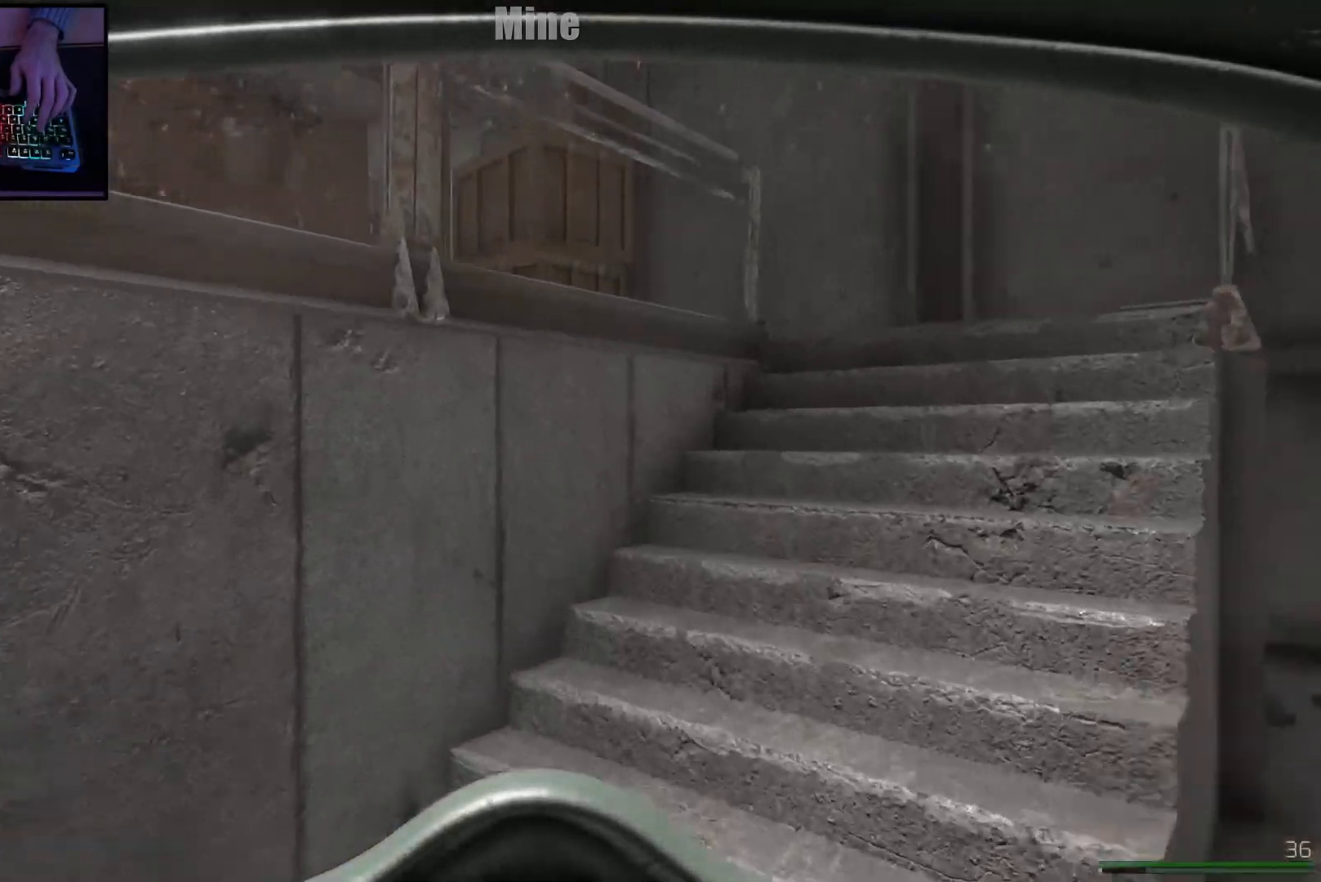
{"keys": ["d", "shift", "w"], "mouse": [], "events": [[84, "d", "down"]]}
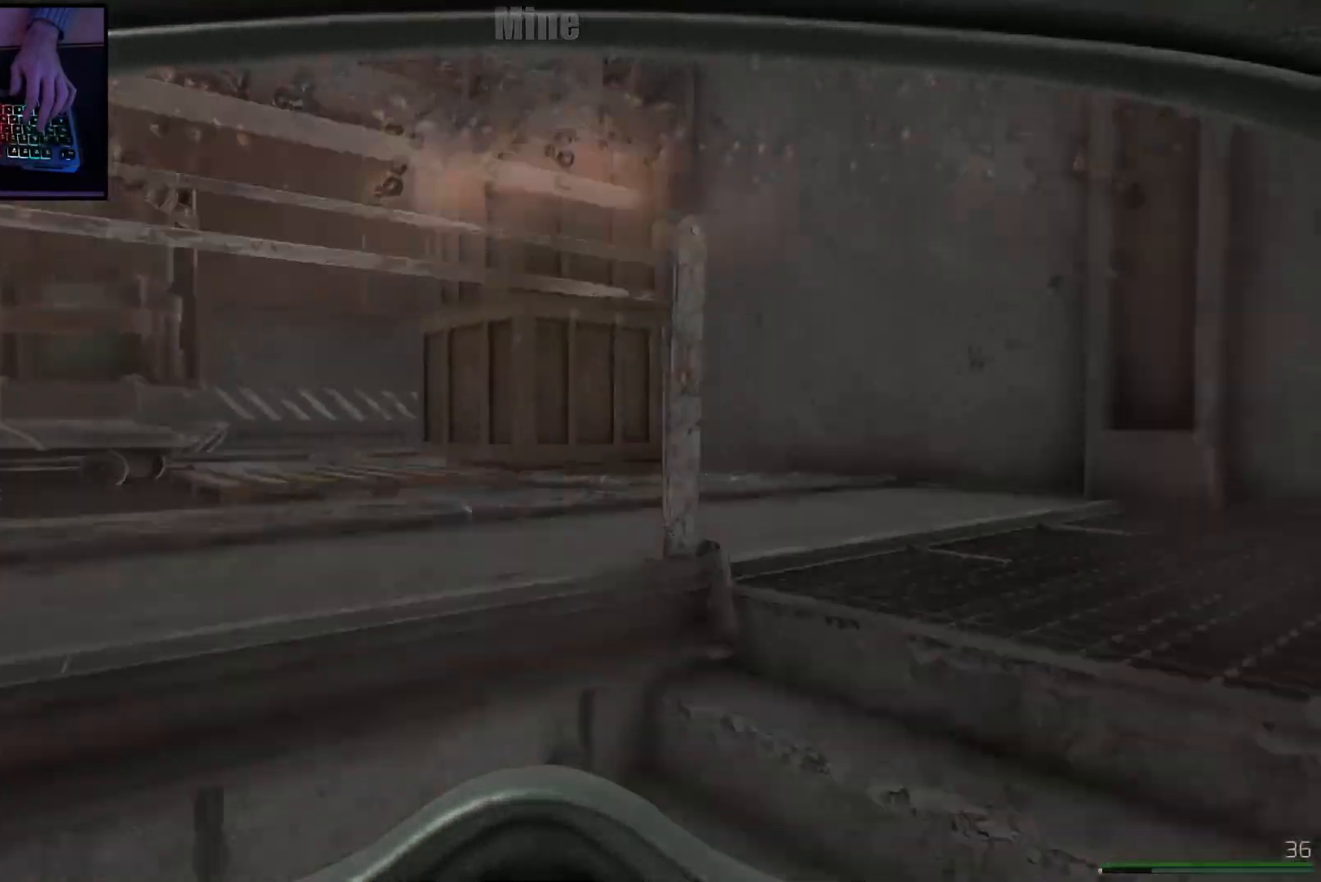
{"keys": ["shift", "w"], "mouse": [], "events": [[383, "d", "up"]]}
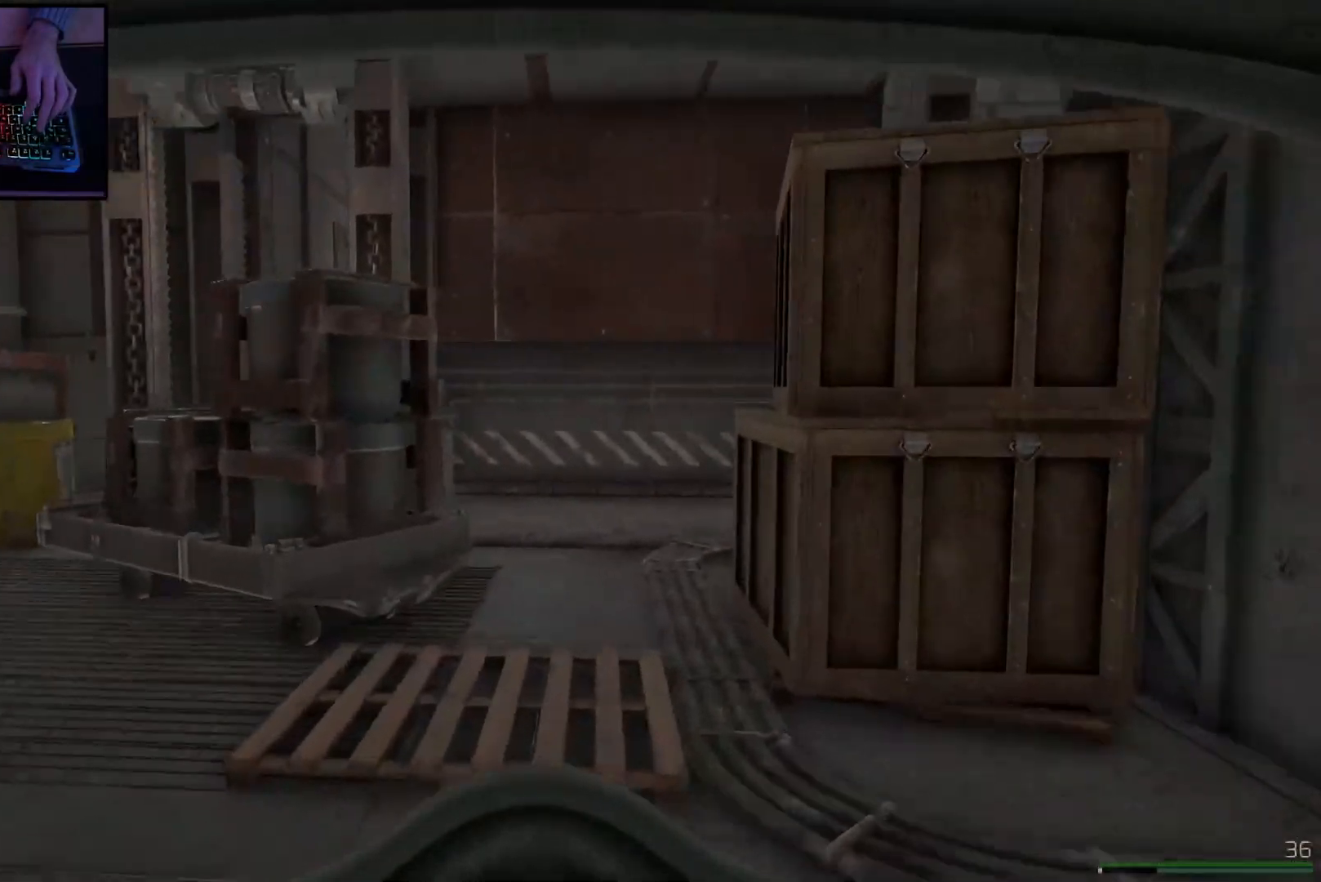
{"keys": ["a", "shift", "w"], "mouse": [], "events": [[501, "a", "down"]]}
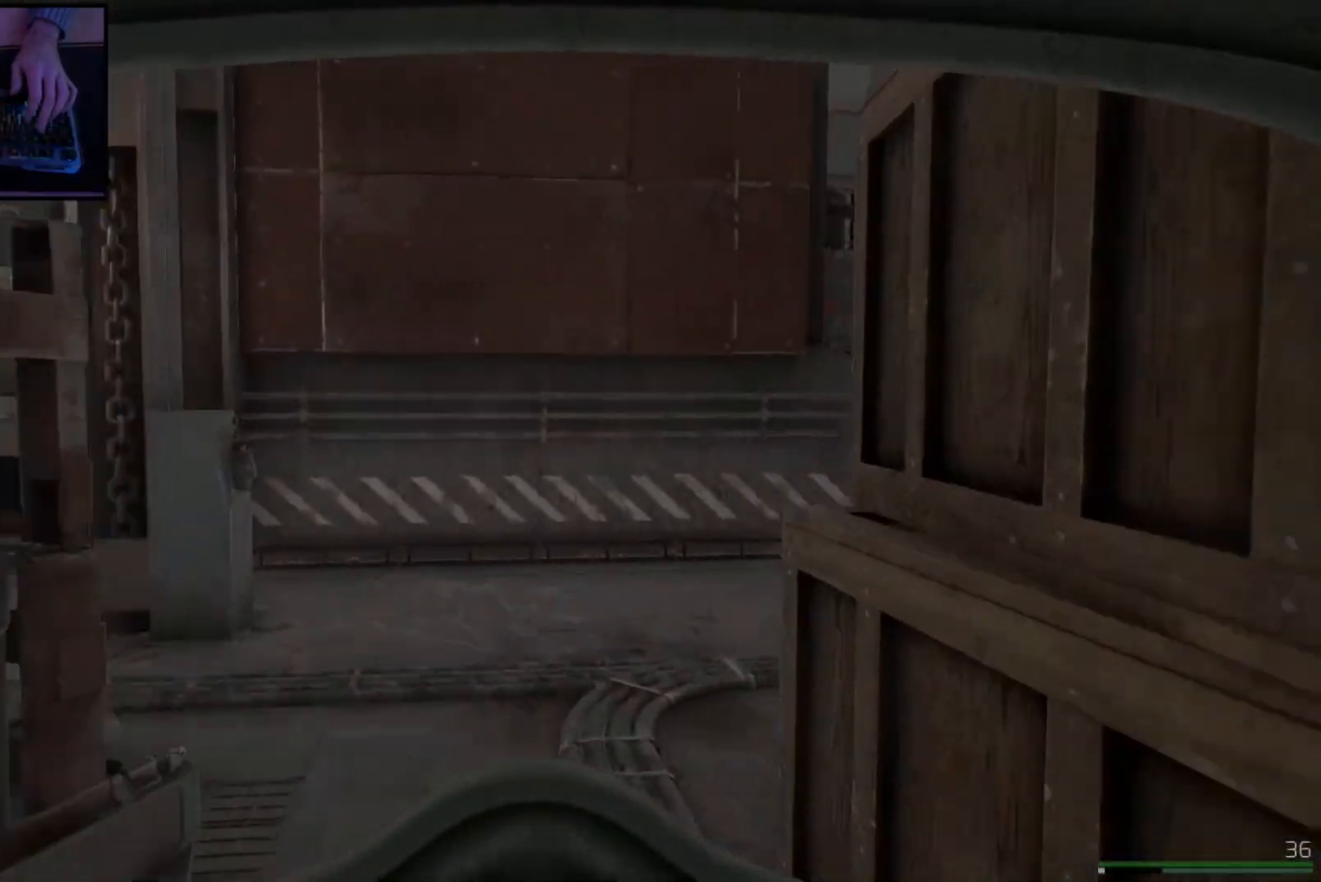
{"keys": ["shift", "w"], "mouse": [], "events": [[267, "a", "up"]]}
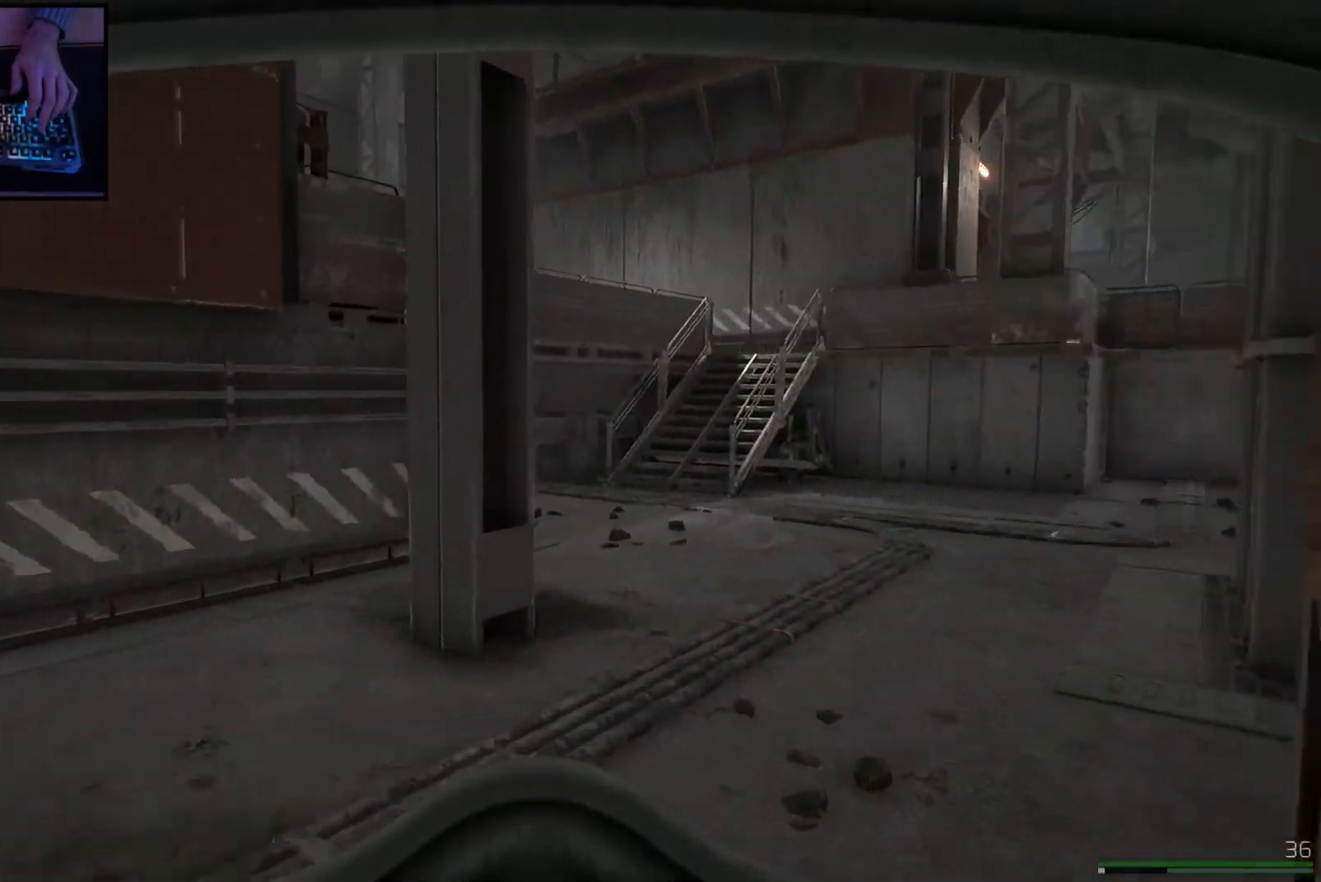
{"keys": ["shift", "w"], "mouse": [], "events": []}
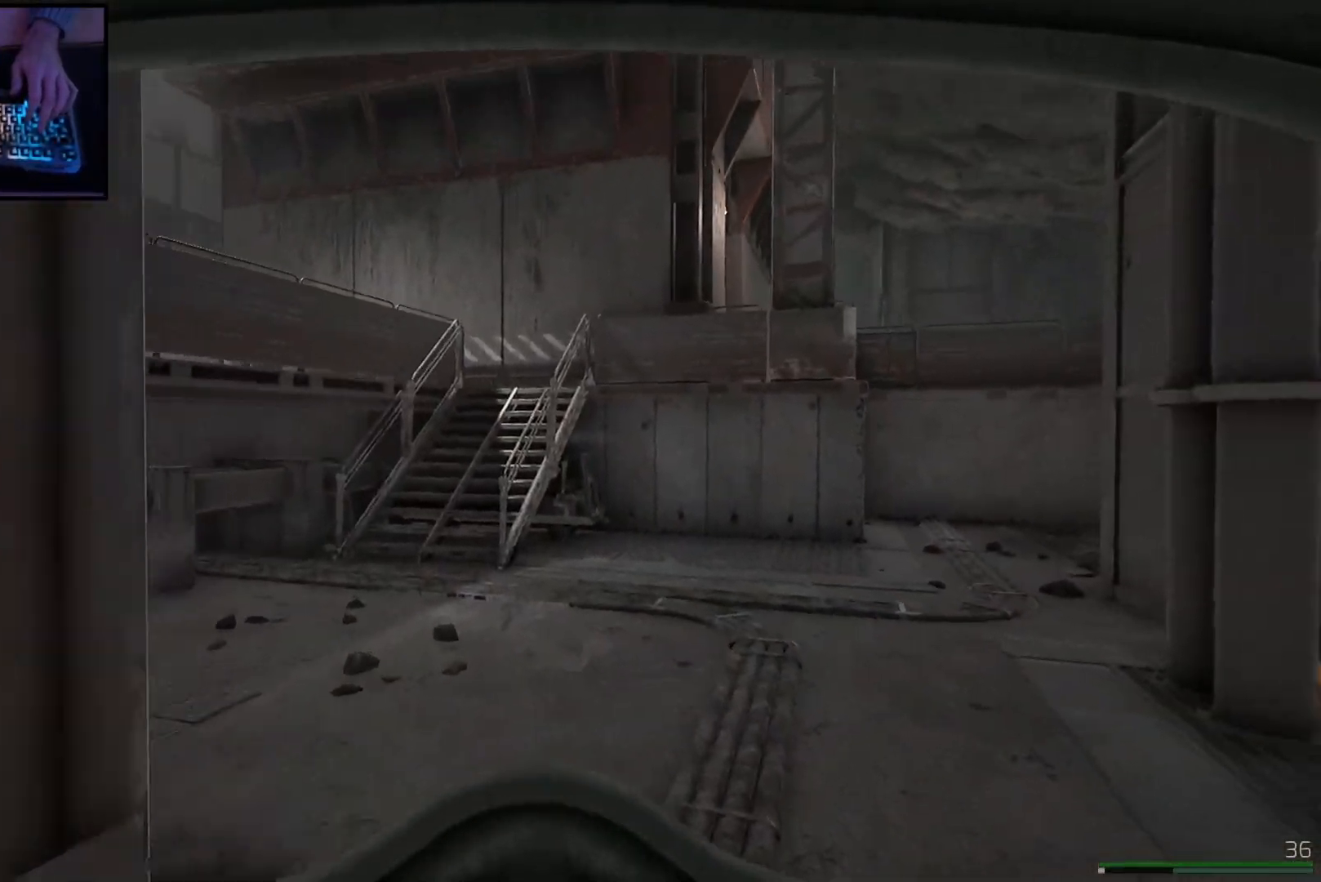
{"keys": ["shift", "w"], "mouse": [], "events": [[283, "d", "down"], [483, "d", "up"]]}
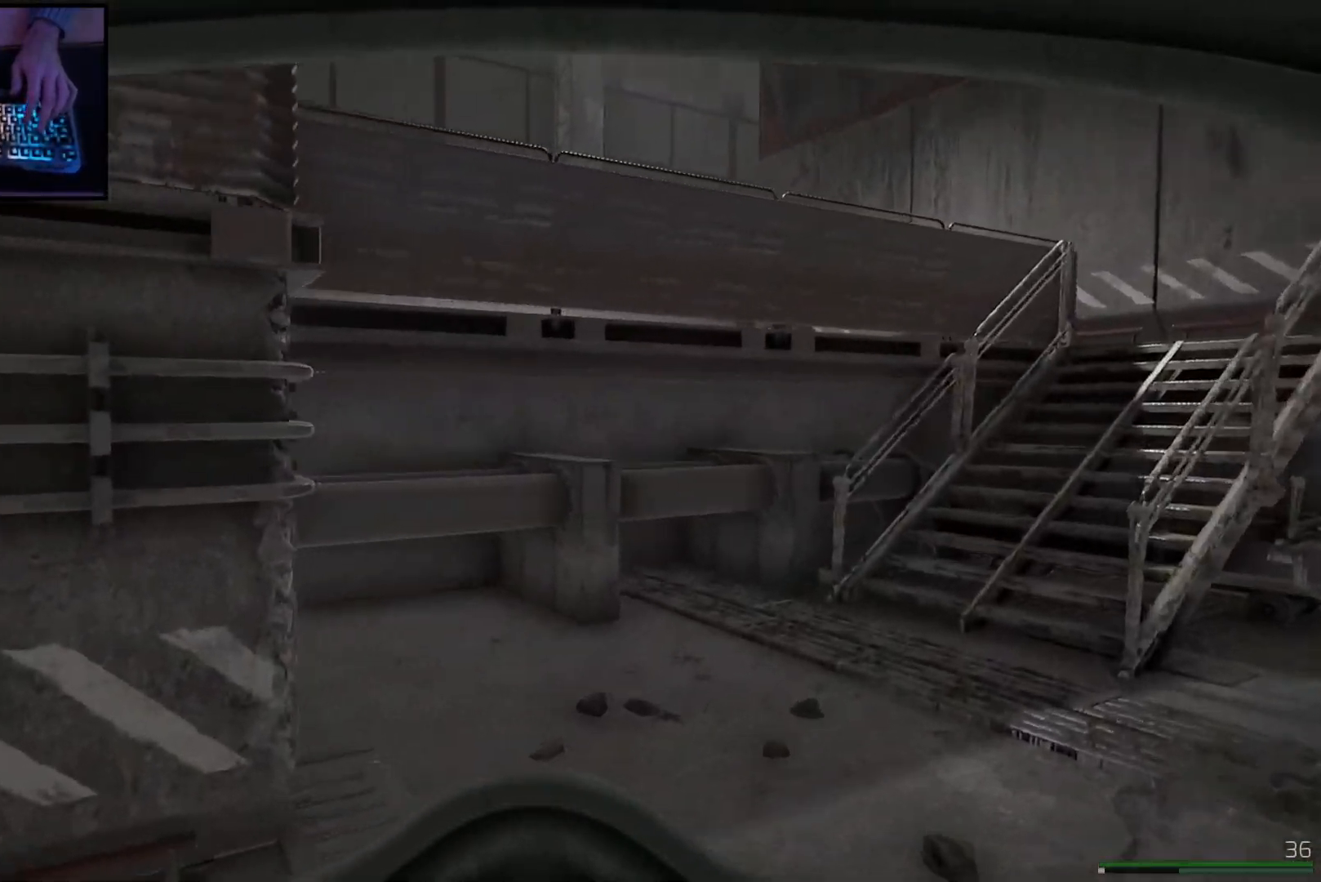
{"keys": ["a", "shift", "w"], "mouse": [], "events": [[467, "a", "down"]]}
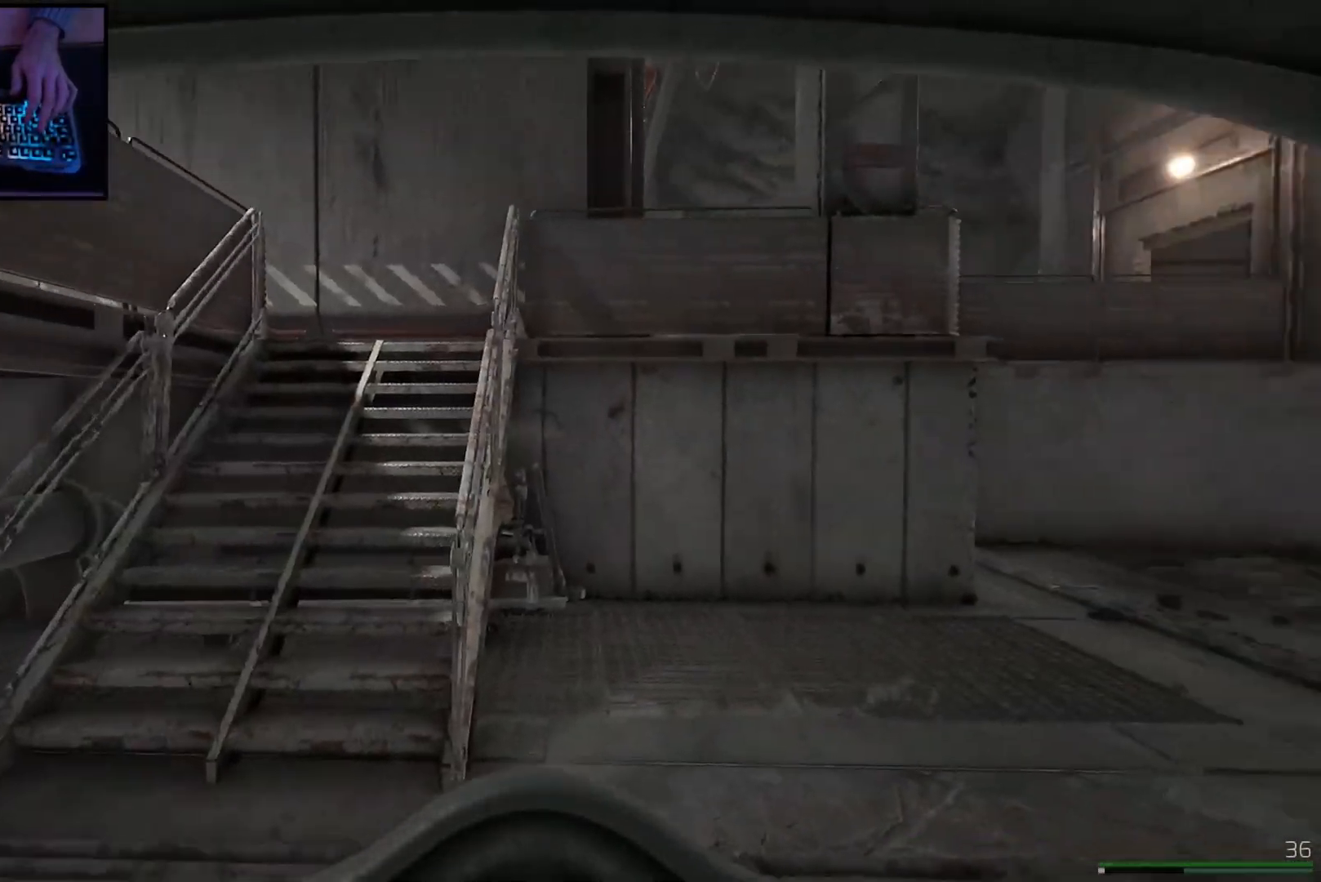
{"keys": ["shift", "w"], "mouse": [], "events": [[417, "a", "up"]]}
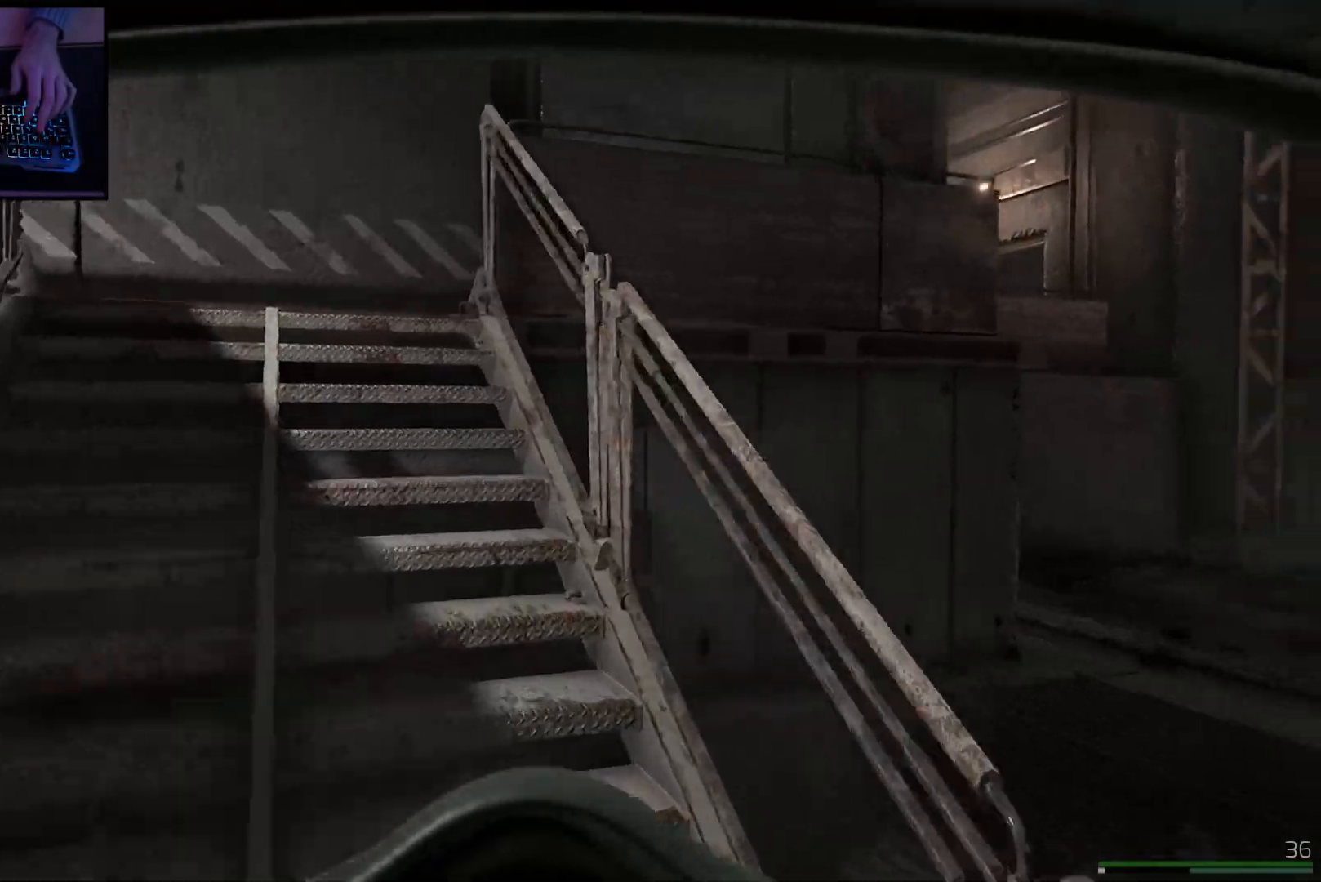
{"keys": ["shift", "w"], "mouse": [], "events": [[250, "a", "down"], [484, "a", "up"]]}
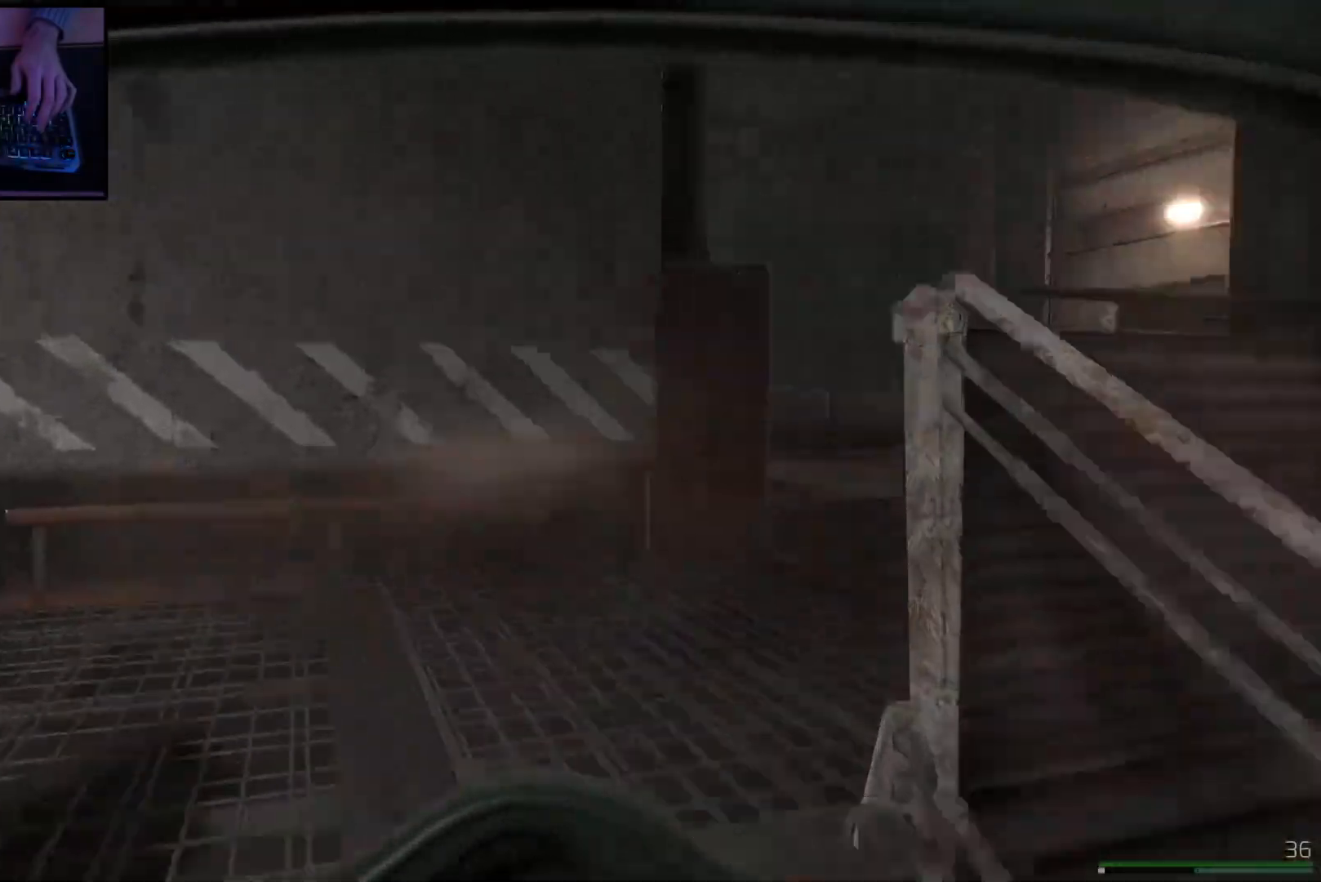
{"keys": ["d", "shift", "w"], "mouse": [], "events": [[33, "d", "down"]]}
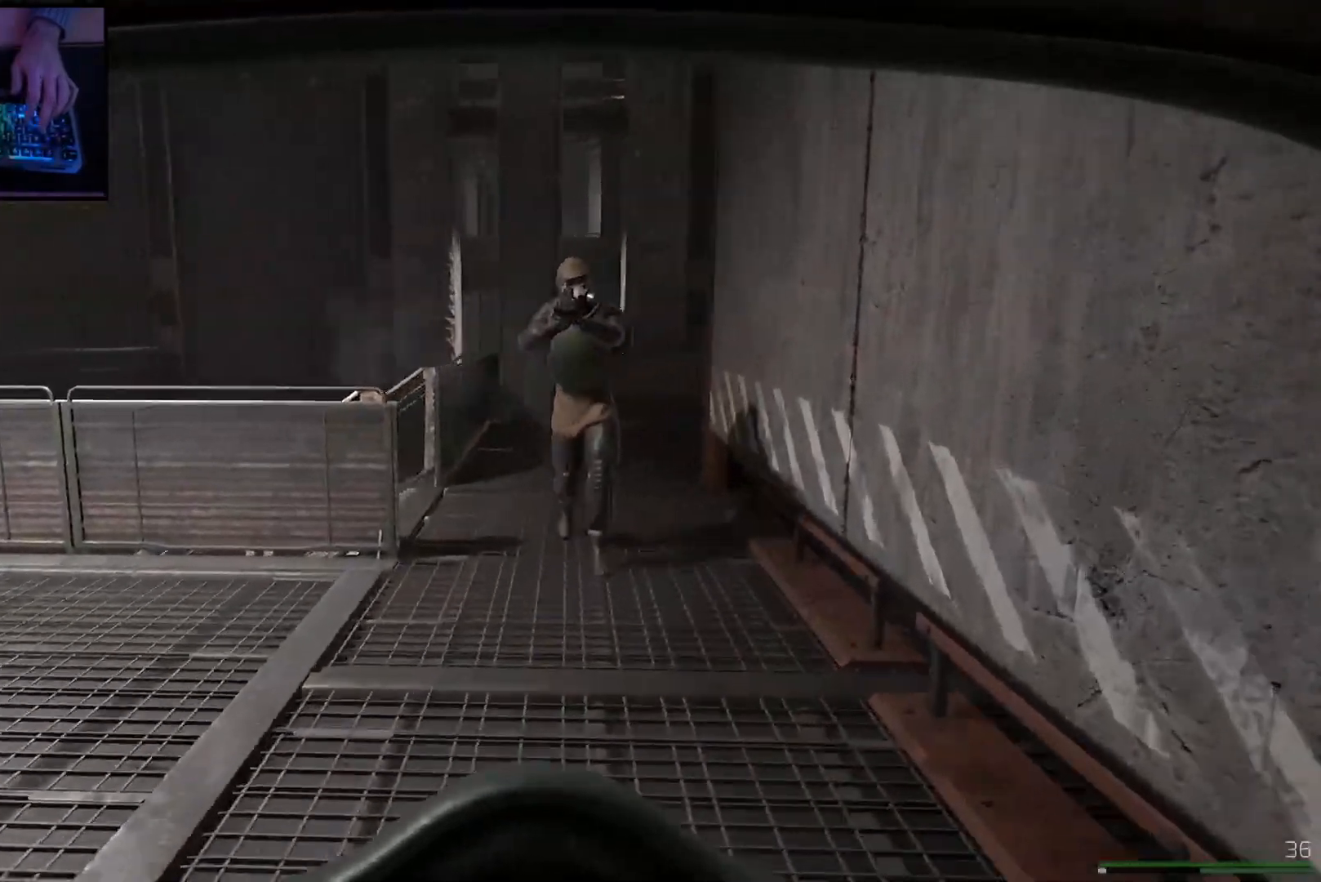
{"keys": ["a"], "mouse": ["left"], "events": [[50, "mouse_left", "down"], [67, "w", "up"], [100, "shift", "up"], [350, "a", "down"], [350, "d", "up"]]}
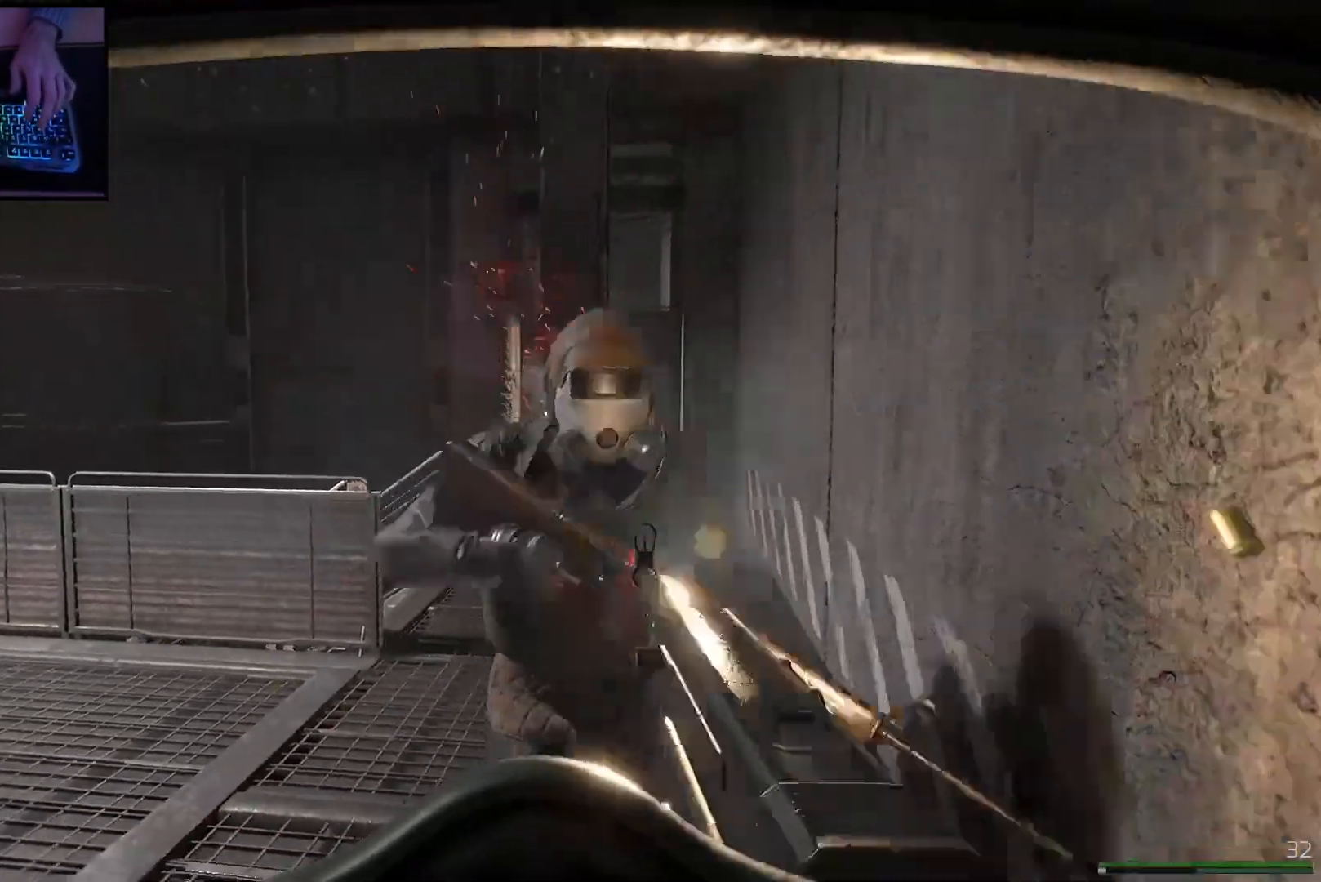
{"keys": ["a"], "mouse": ["left"], "events": []}
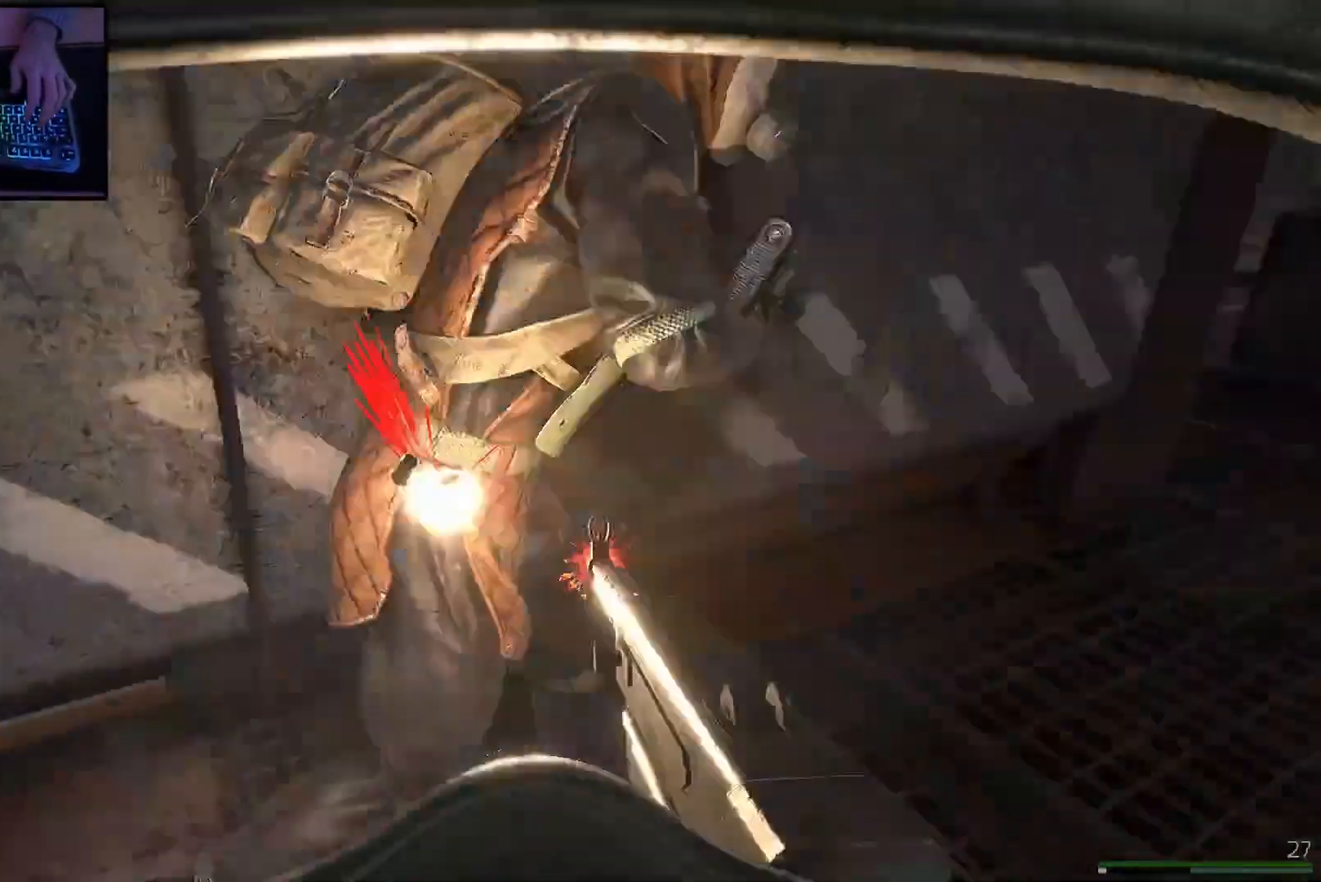
{"keys": ["s"], "mouse": ["left"], "events": [[100, "s", "down"], [134, "a", "up"]]}
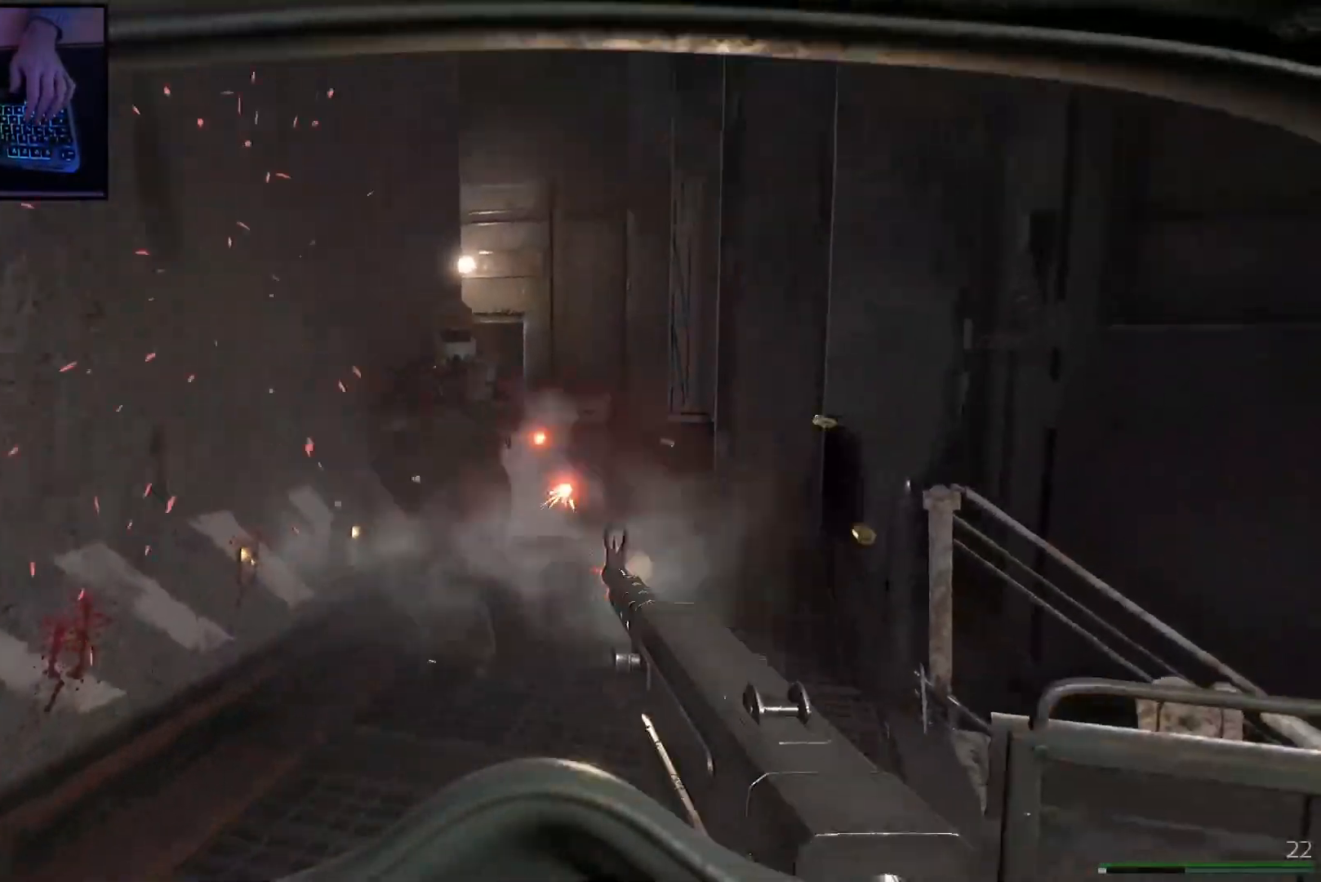
{"keys": ["d"], "mouse": ["left", "right"], "events": [[300, "mouse_right", "down"], [333, "d", "down"], [417, "s", "up"]]}
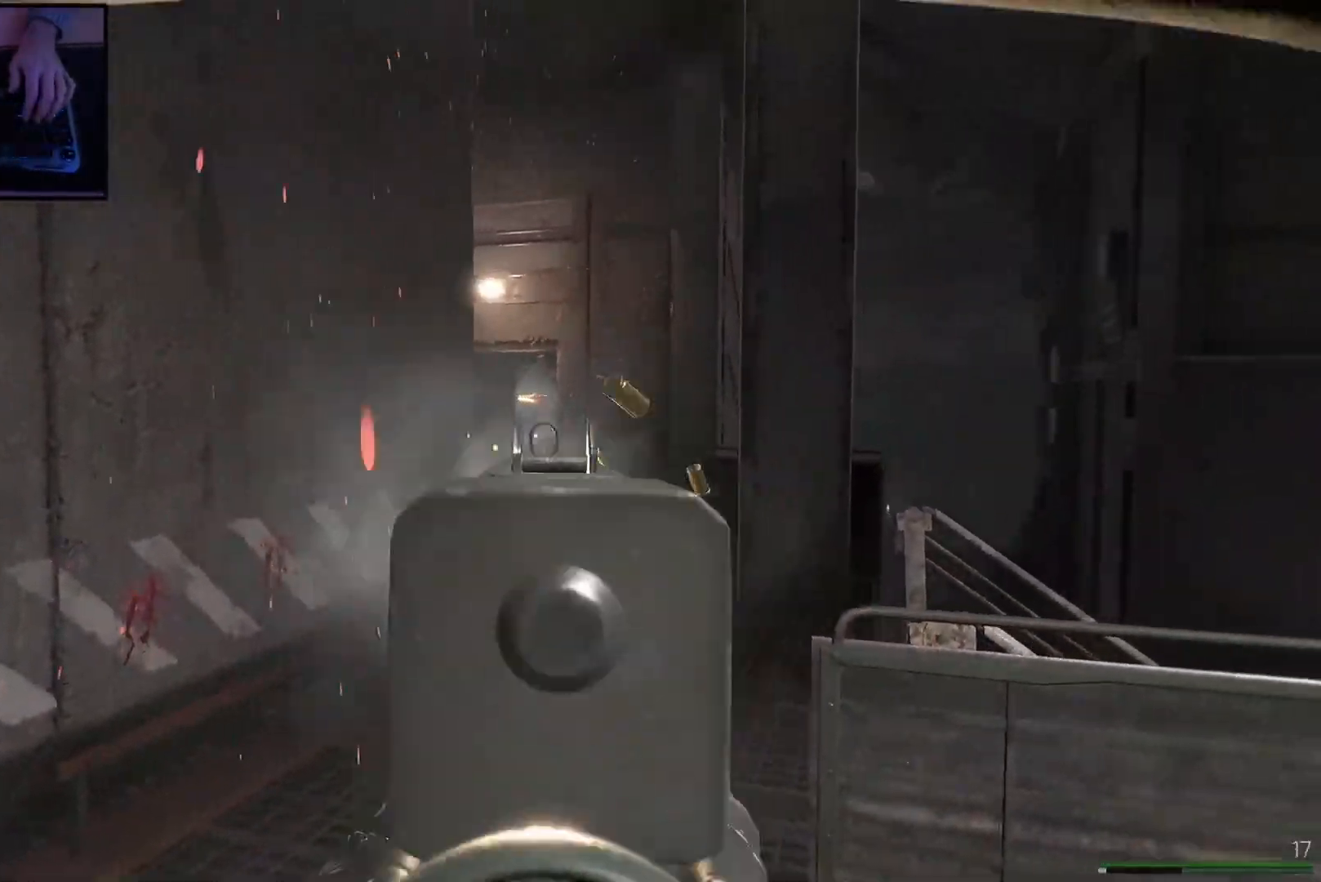
{"keys": ["d", "w"], "mouse": [], "events": [[67, "mouse_right", "up"], [100, "mouse_left", "up"], [167, "a", "down"], [234, "d", "up"], [334, "w", "down"], [417, "a", "up"], [434, "d", "down"]]}